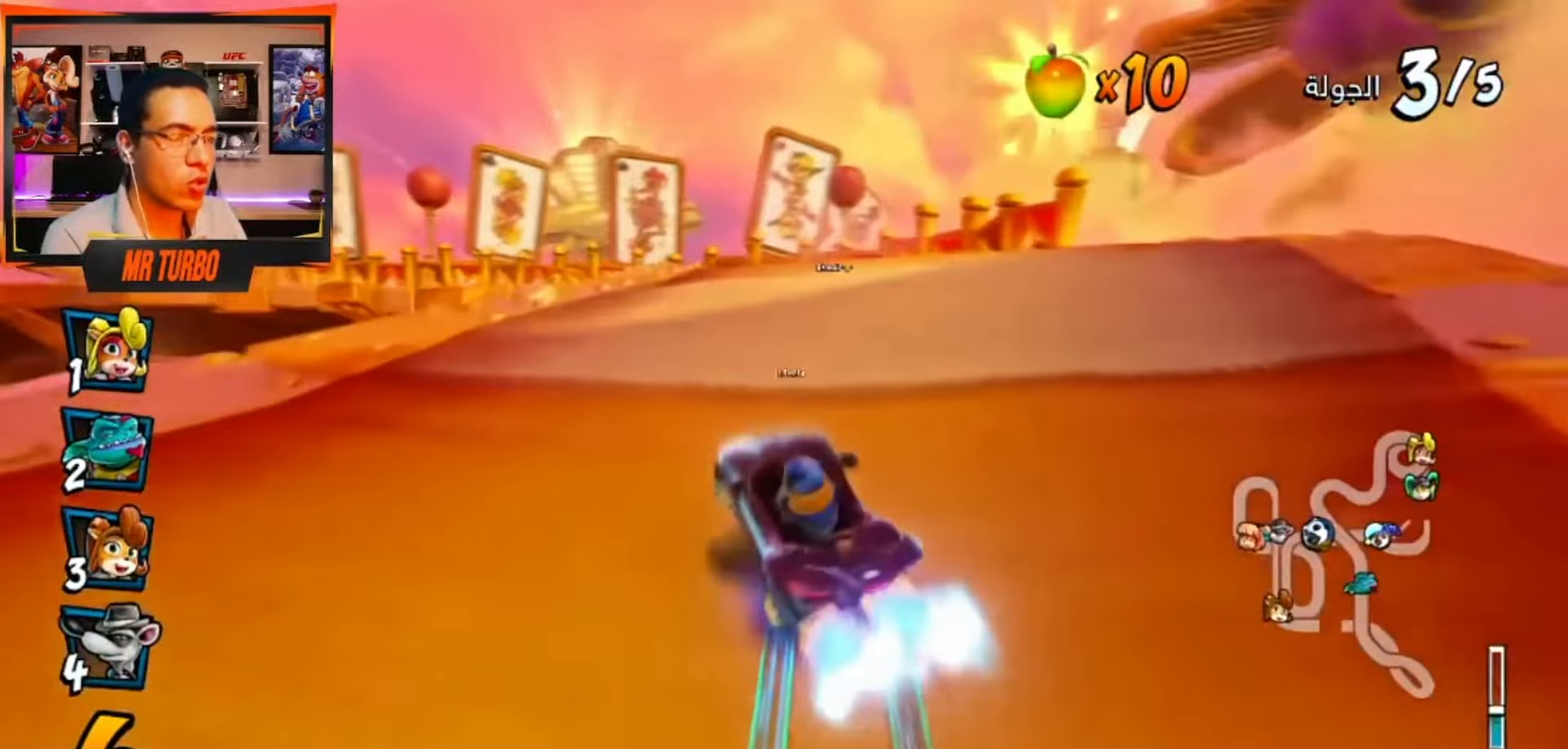
Gameplay with a controller (PlayStation layout); each line is a JSON object with the inputs held at the frame after it (dt_ms = milliseconds from this image to that frame). "events" lists button and stick changes between this image and that frame as [ms after this image, input, new state], when the widget could be followed in between.
{"dt_ms": 1000, "buttons": ["CROSS", "R1", "DPAD_LEFT"], "left_stick": "center", "right_stick": "center"}
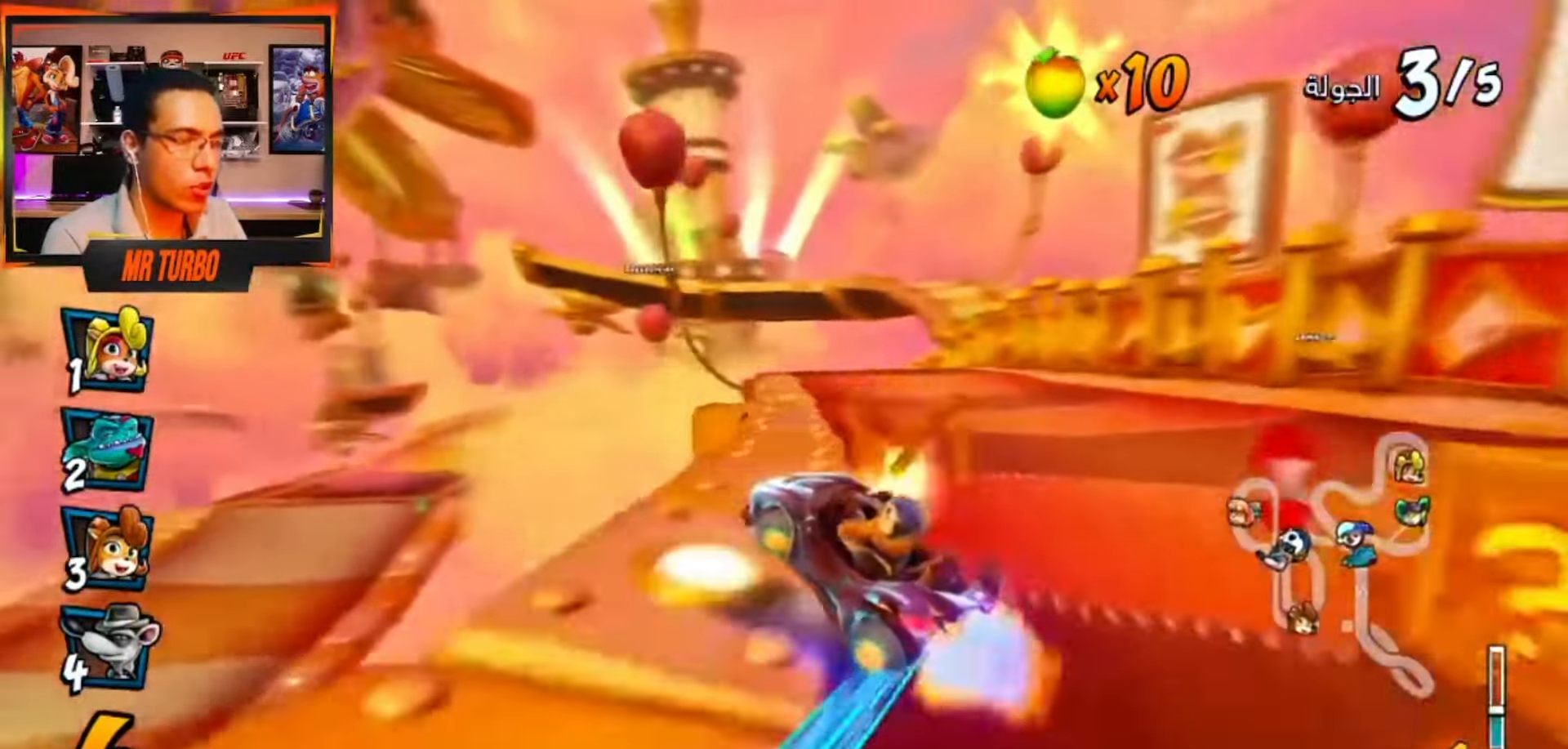
{"dt_ms": 500, "buttons": ["CROSS", "CIRCLE", "R1"], "left_stick": "center", "right_stick": "center"}
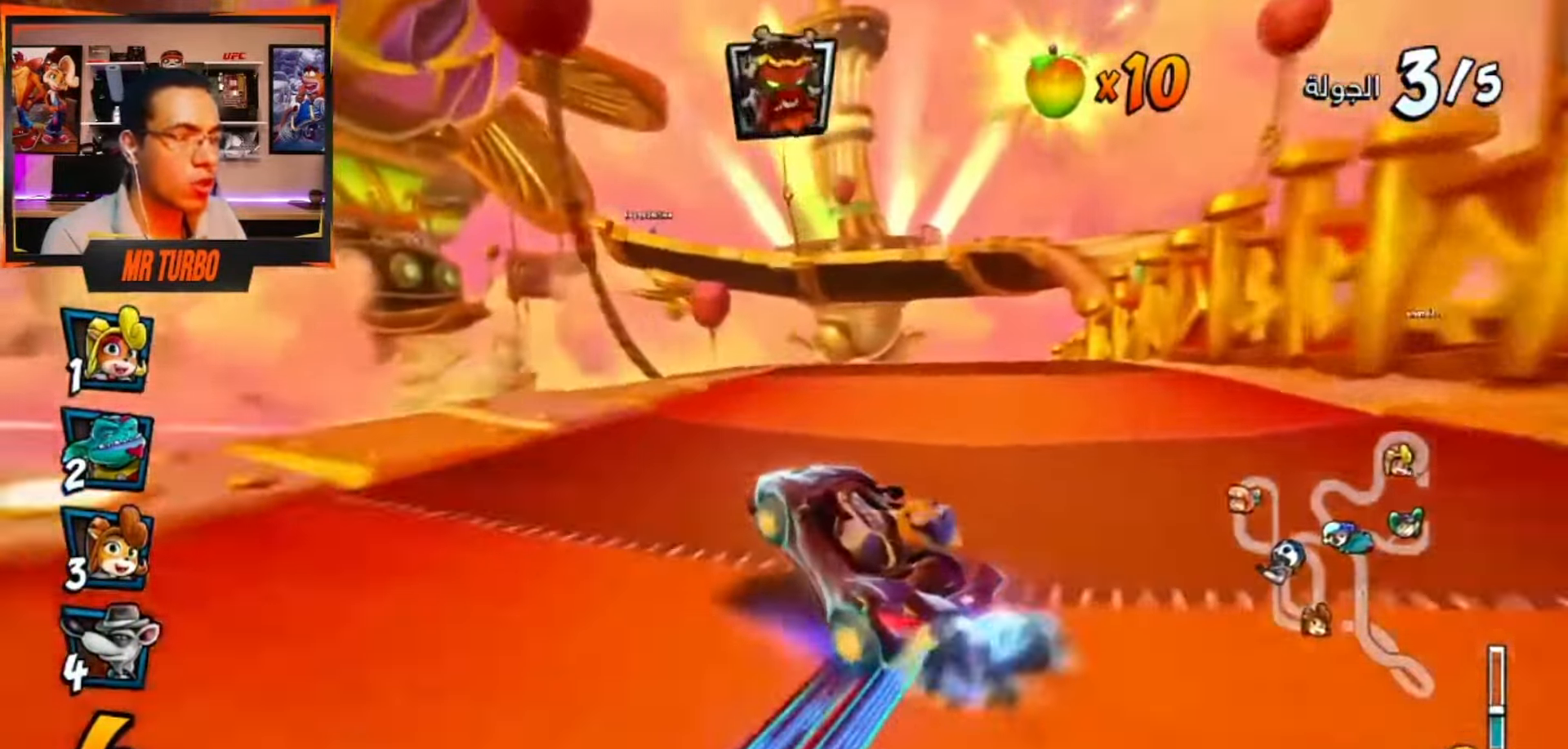
{"dt_ms": 500, "buttons": ["CROSS", "R1"], "left_stick": "center", "right_stick": "center", "events": [[83, "CIRCLE", "up"]]}
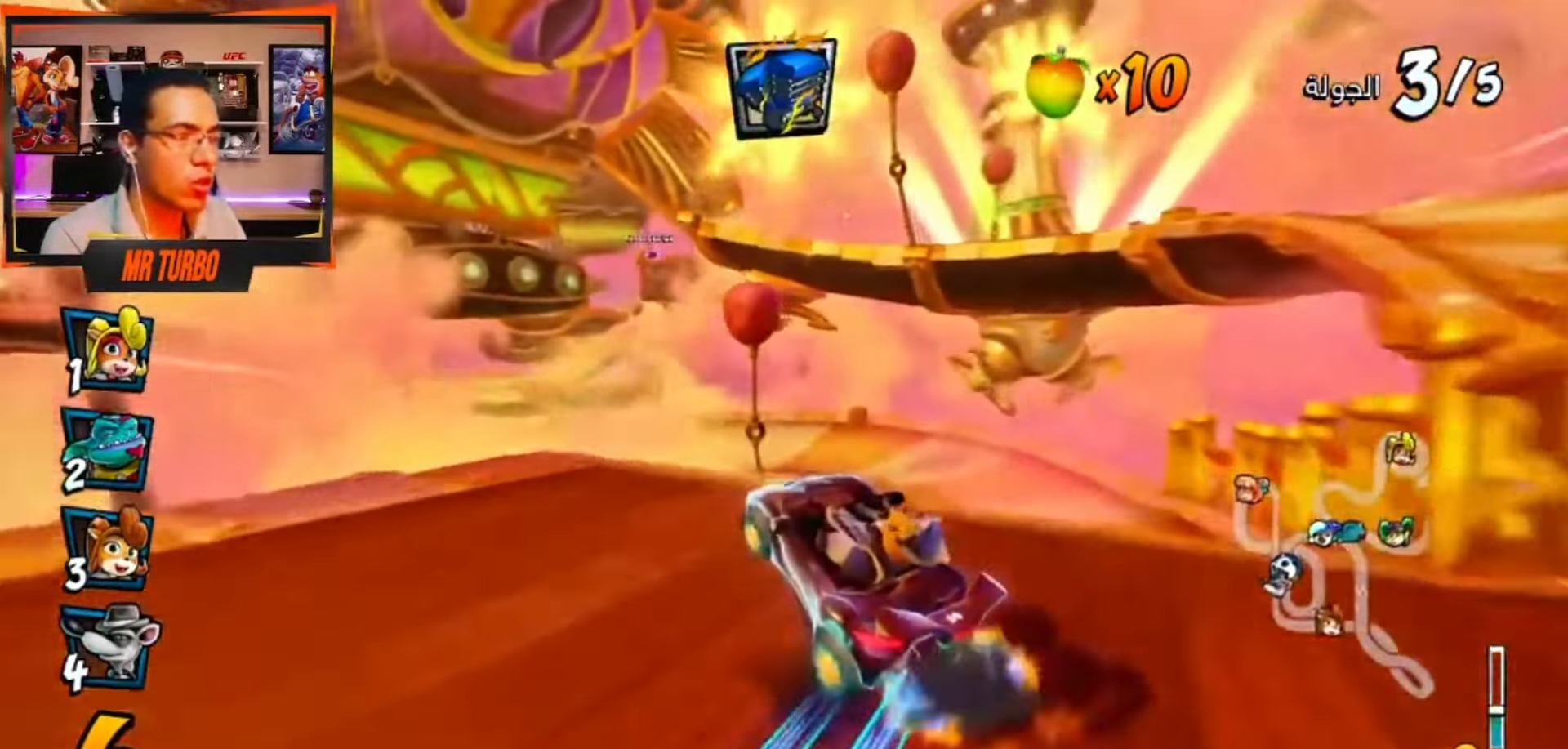
{"dt_ms": 500, "buttons": ["CROSS", "R1"], "left_stick": "center", "right_stick": "center", "events": [[150, "L1", "down"], [167, "CIRCLE", "down"], [283, "CIRCLE", "up"], [300, "L1", "up"]]}
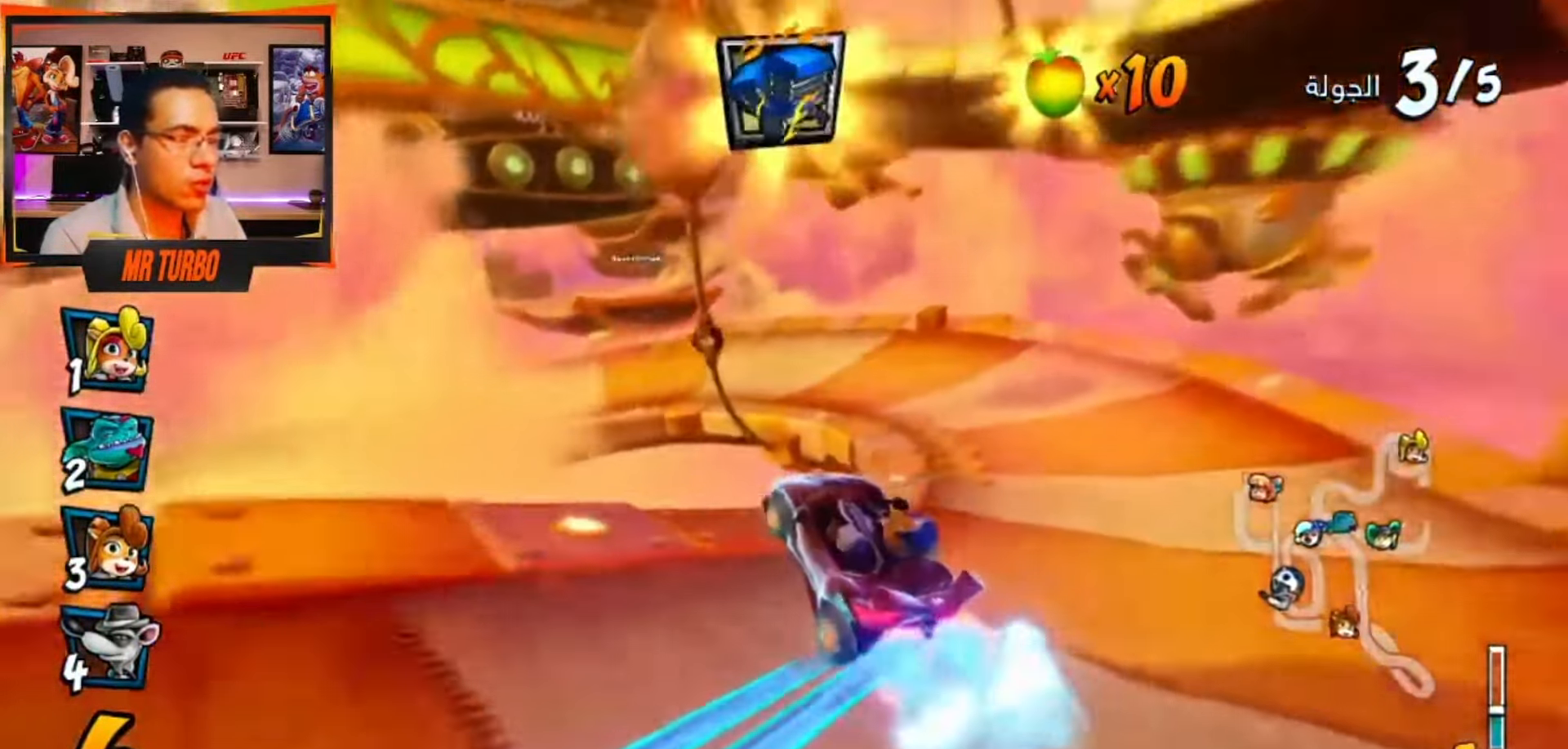
{"dt_ms": 500, "buttons": ["CROSS", "DPAD_DOWN", "DPAD_LEFT"], "left_stick": "center", "right_stick": "center"}
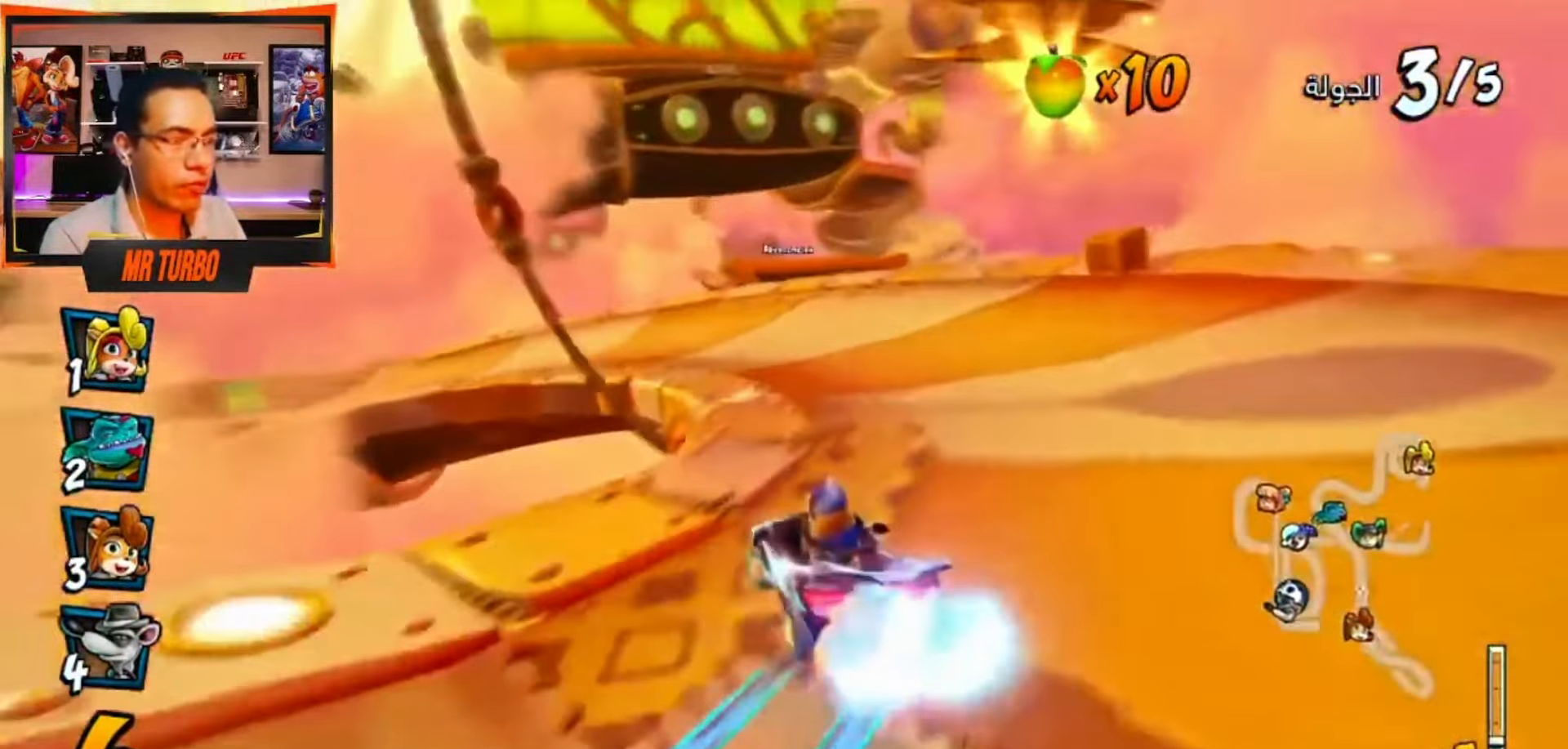
{"dt_ms": 500, "buttons": ["DPAD_LEFT"], "left_stick": "center", "right_stick": "center", "events": [[267, "CROSS", "up"], [283, "R1", "down"], [350, "SQUARE", "down"], [500, "DPAD_DOWN", "up"], [500, "R1", "up"], [500, "SQUARE", "up"]]}
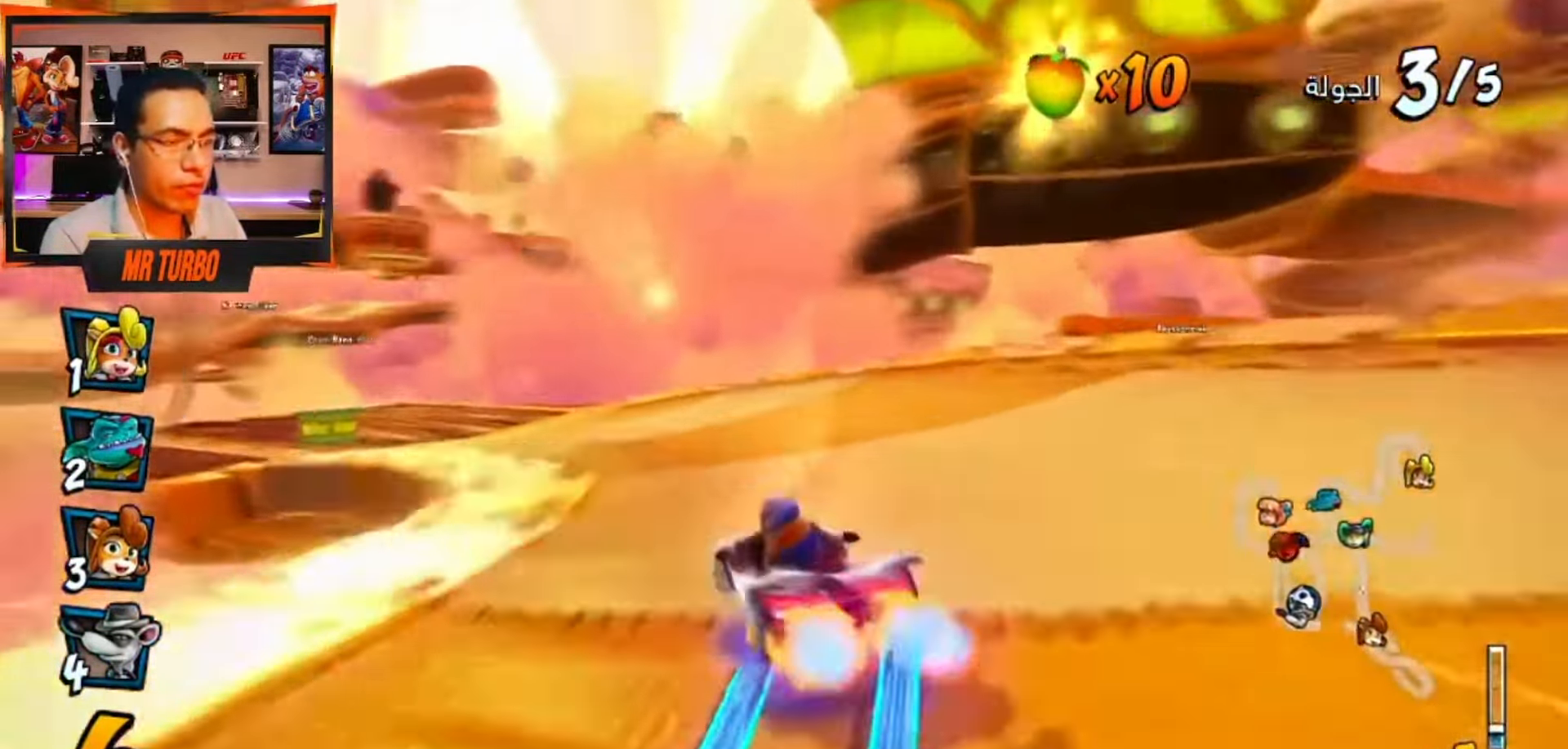
{"dt_ms": 1000, "buttons": ["CROSS", "R1"], "left_stick": "center", "right_stick": "center"}
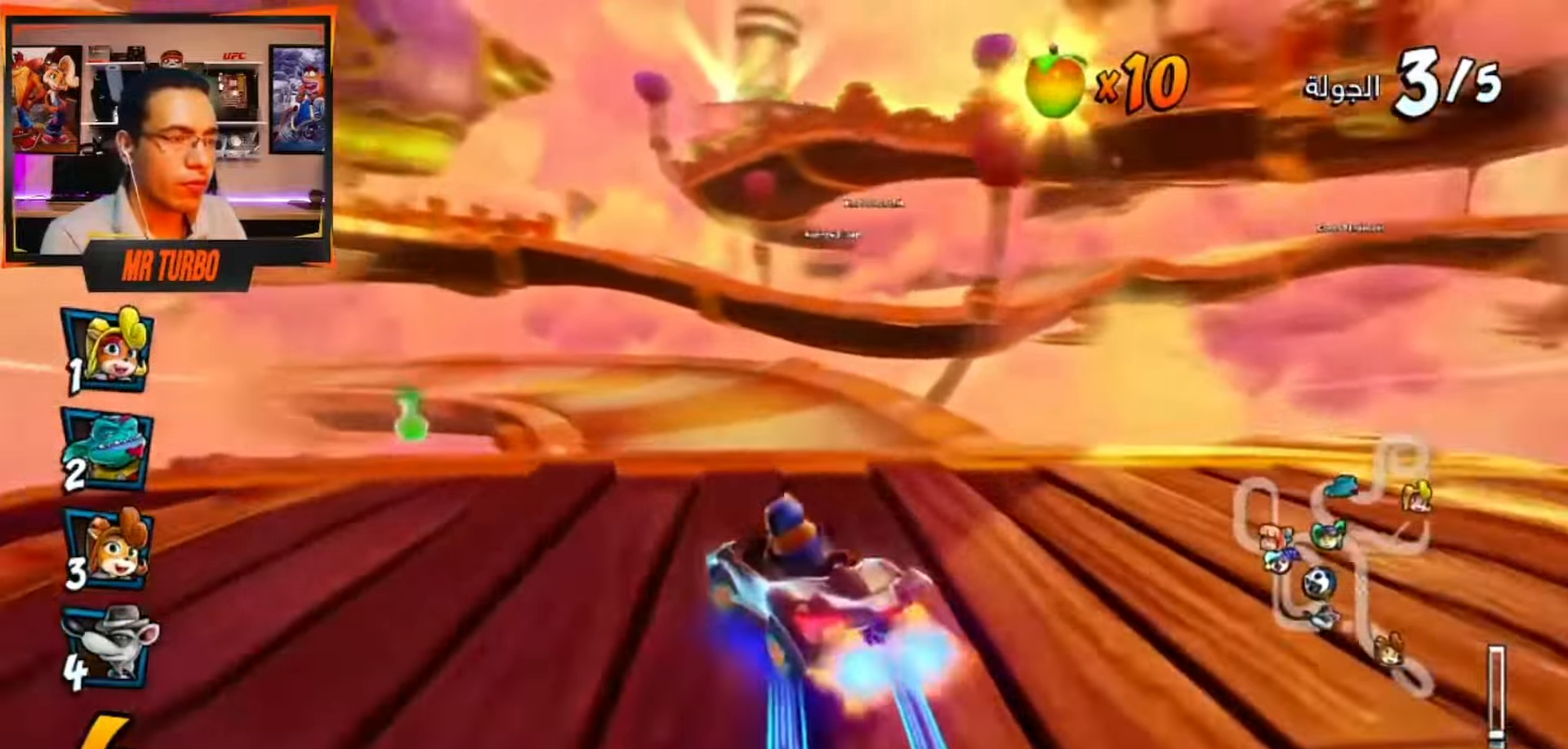
{"dt_ms": 500, "buttons": ["CROSS", "DPAD_LEFT"], "left_stick": "center", "right_stick": "center", "events": [[150, "R1", "up"], [317, "DPAD_LEFT", "down"]]}
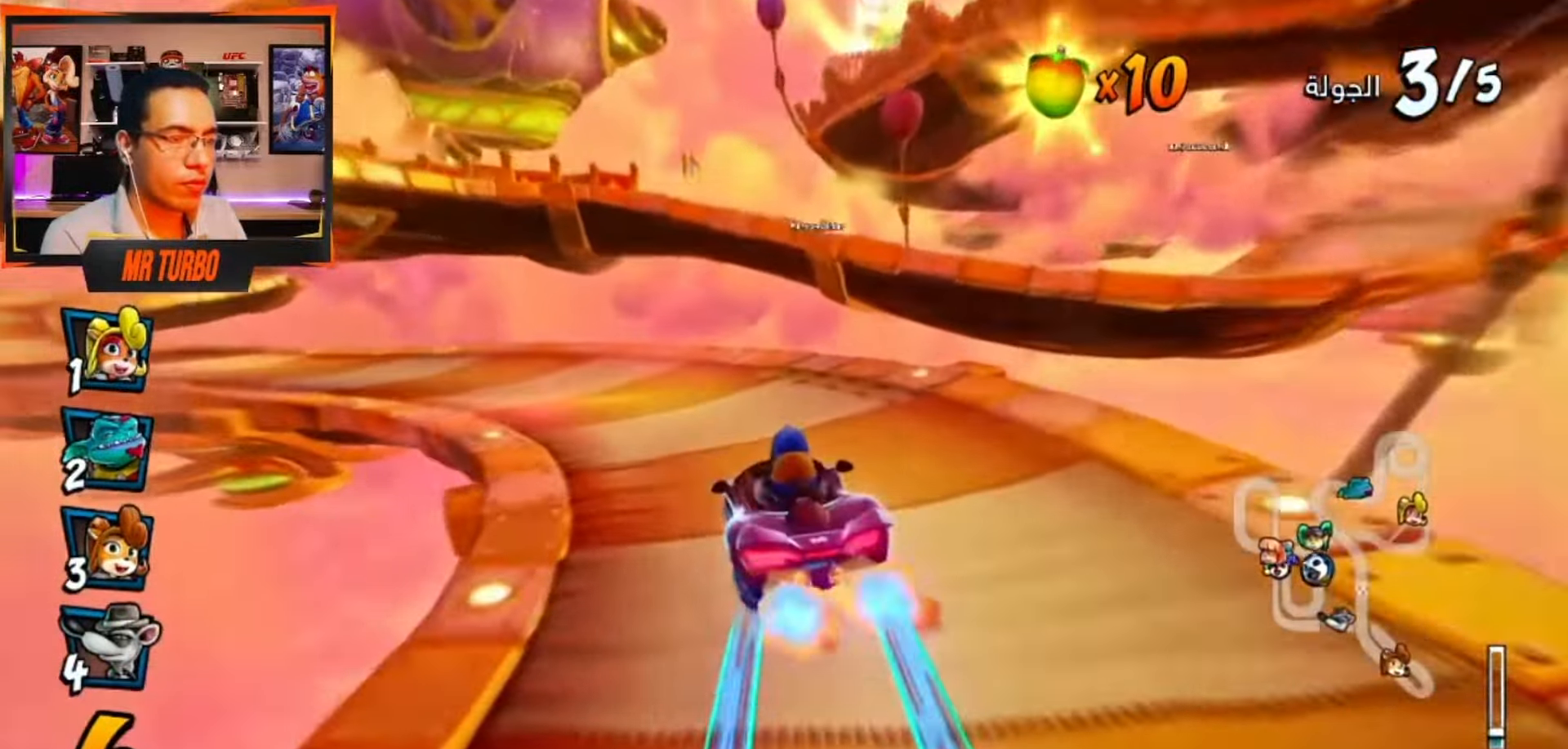
{"dt_ms": 500, "buttons": ["CROSS"], "left_stick": "center", "right_stick": "center", "events": [[67, "CROSS", "up"], [317, "CROSS", "down"], [383, "DPAD_LEFT", "up"]]}